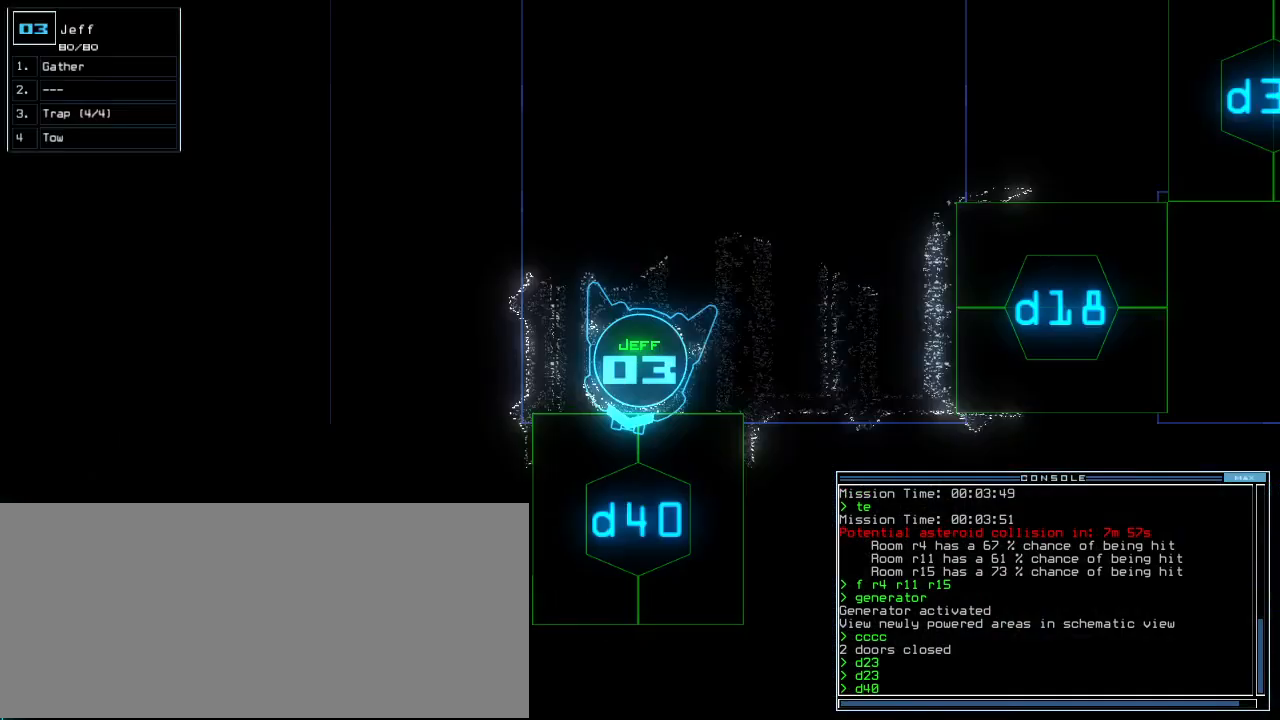
Gameplay with keyboard; each line is a JSON object with the keys held at the frame after it. "events" lists presses ("down") and releases ("up") of ".", "0", "1", "2", "3", "4", "5", "6", "7", "8", "9", "a", "b", "backspace", "c", "caps_lock", "comma", "ctrl_l", "ctrl_r", "d", "down", "e", "equals", "escape", "f", "f5", "g", "h", "i", "j", "k", "l", "left", "m", "minus", "n", "o", "p", "q", "quote", "r", "return", "right", "s", "semicolon", "shift_l", "shift_r", "space", "t", "tab", "tilde", "u", "up", "v", "w", "x", "y" and "z" between this image and that frame as [ms after this image, input, new state], when the widget could be followed in between. No other keys are recorded. Mouse input is not recorded.
{"keys": ["up"], "events": [[60, "return", "up"], [200, "left", "down"], [220, "up", "down"], [360, "left", "up"]]}
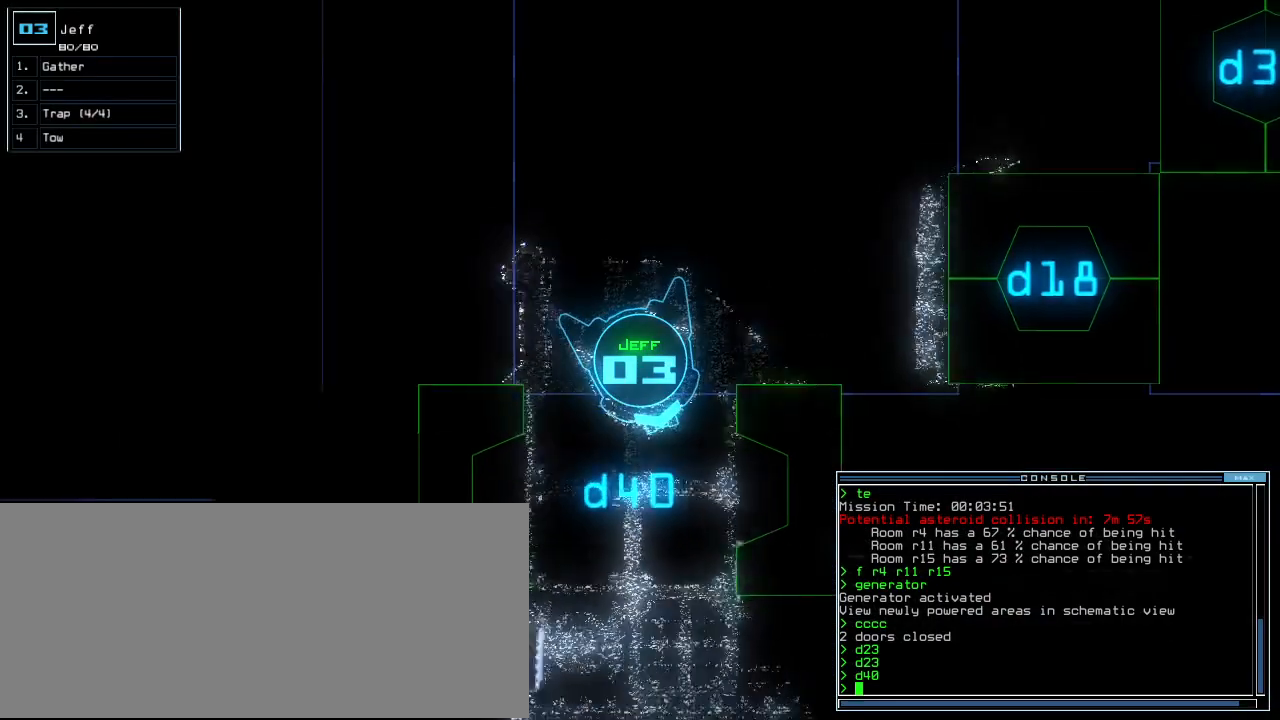
{"keys": [], "events": [[60, "right", "down"], [160, "right", "up"], [240, "up", "up"]]}
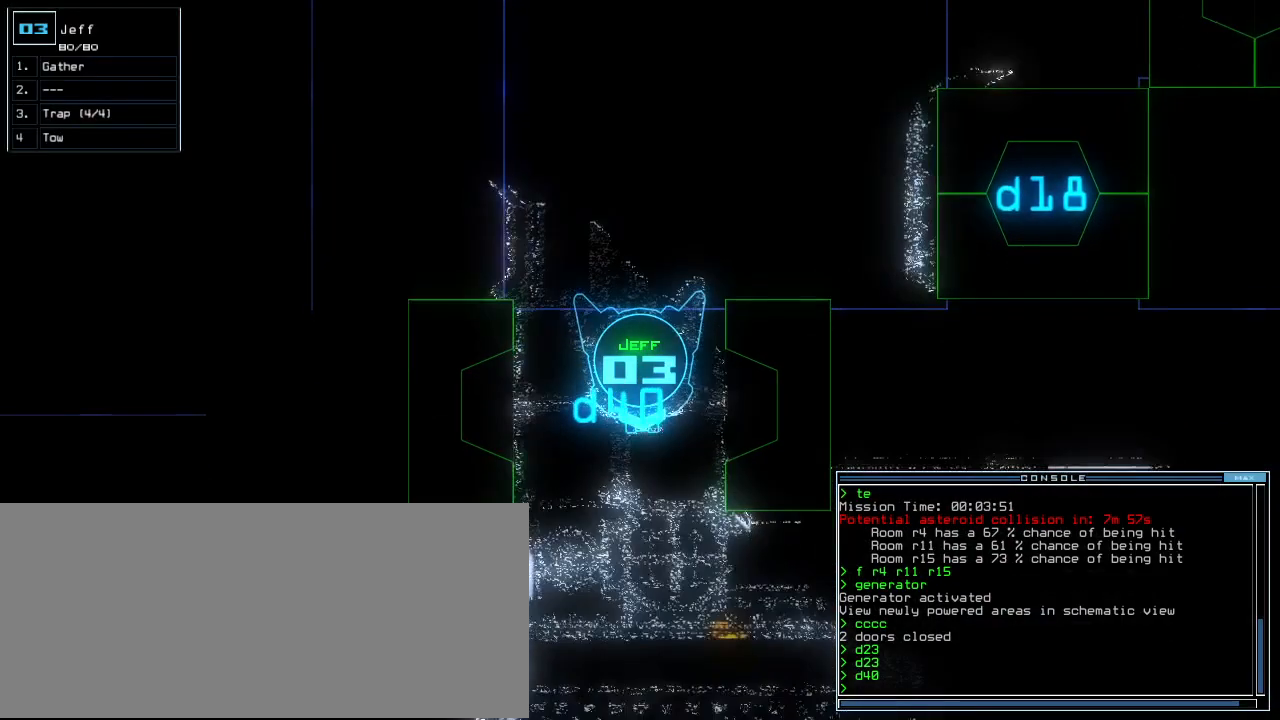
{"keys": [], "events": []}
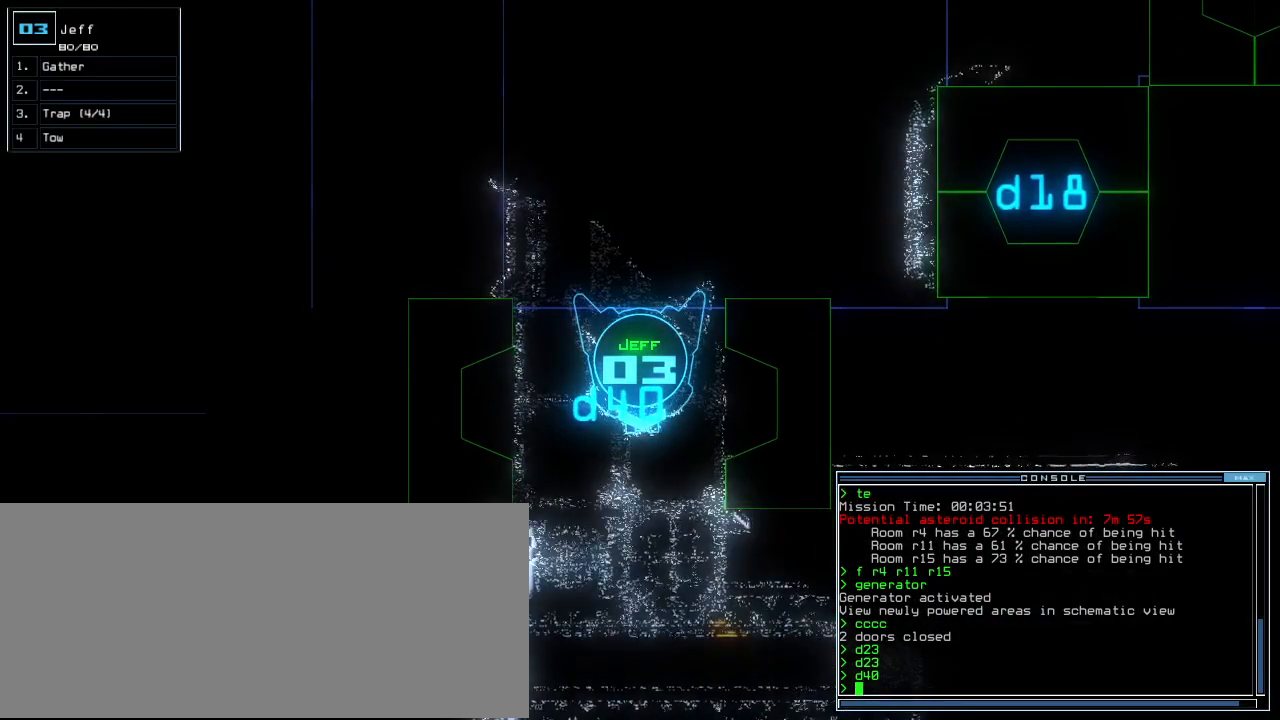
{"keys": [], "events": [[280, "c", "down"], [320, "c", "up"], [400, "c", "down"], [500, "c", "up"]]}
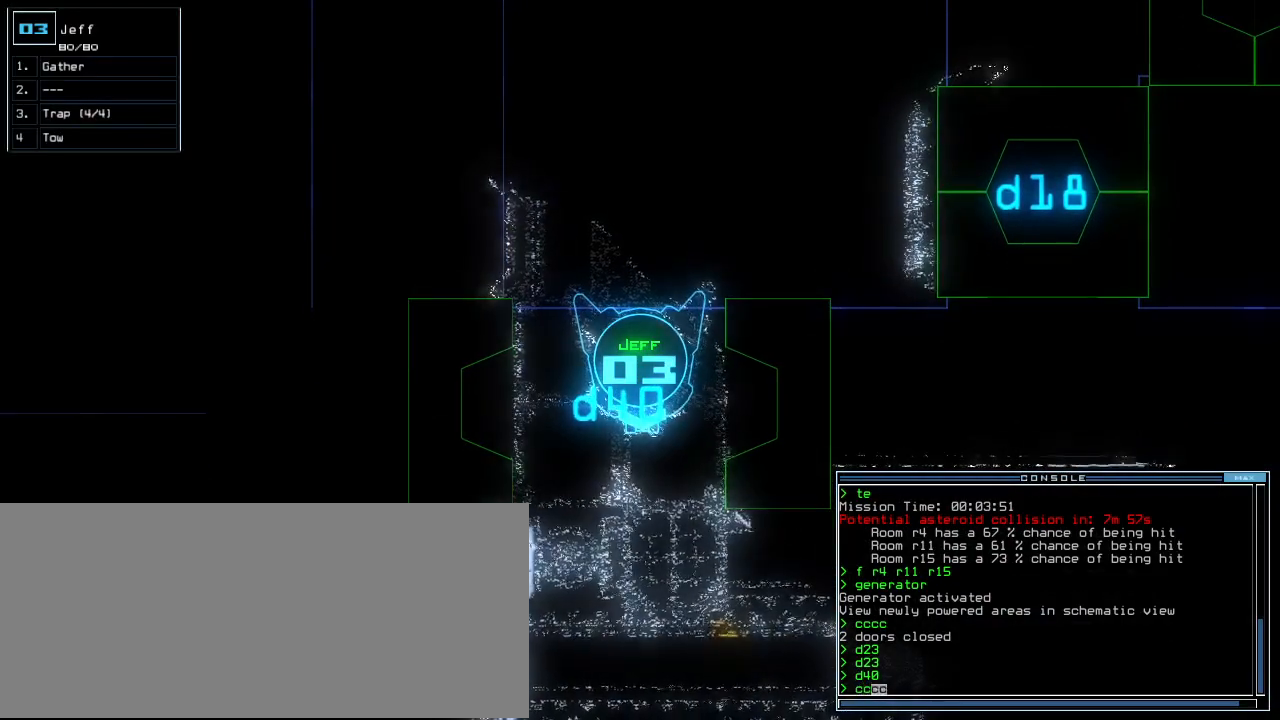
{"keys": [], "events": []}
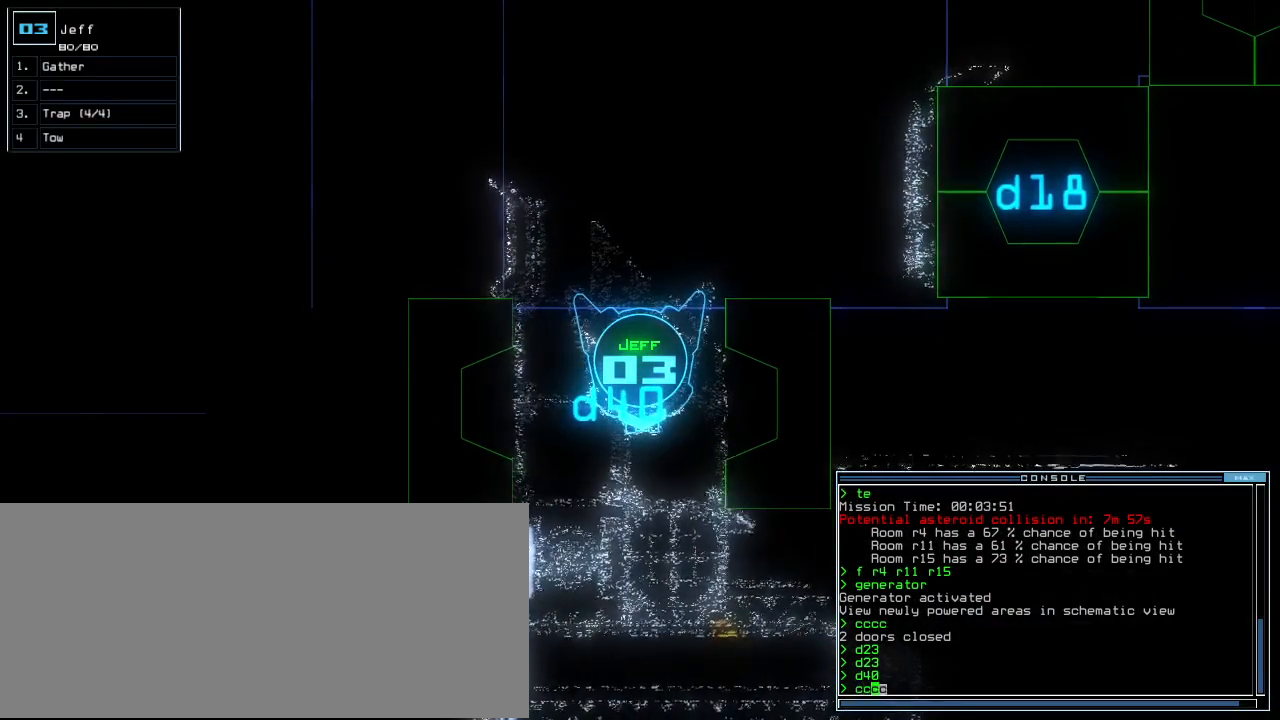
{"keys": ["up"], "events": [[340, "up", "down"], [420, "up", "up"], [480, "up", "down"]]}
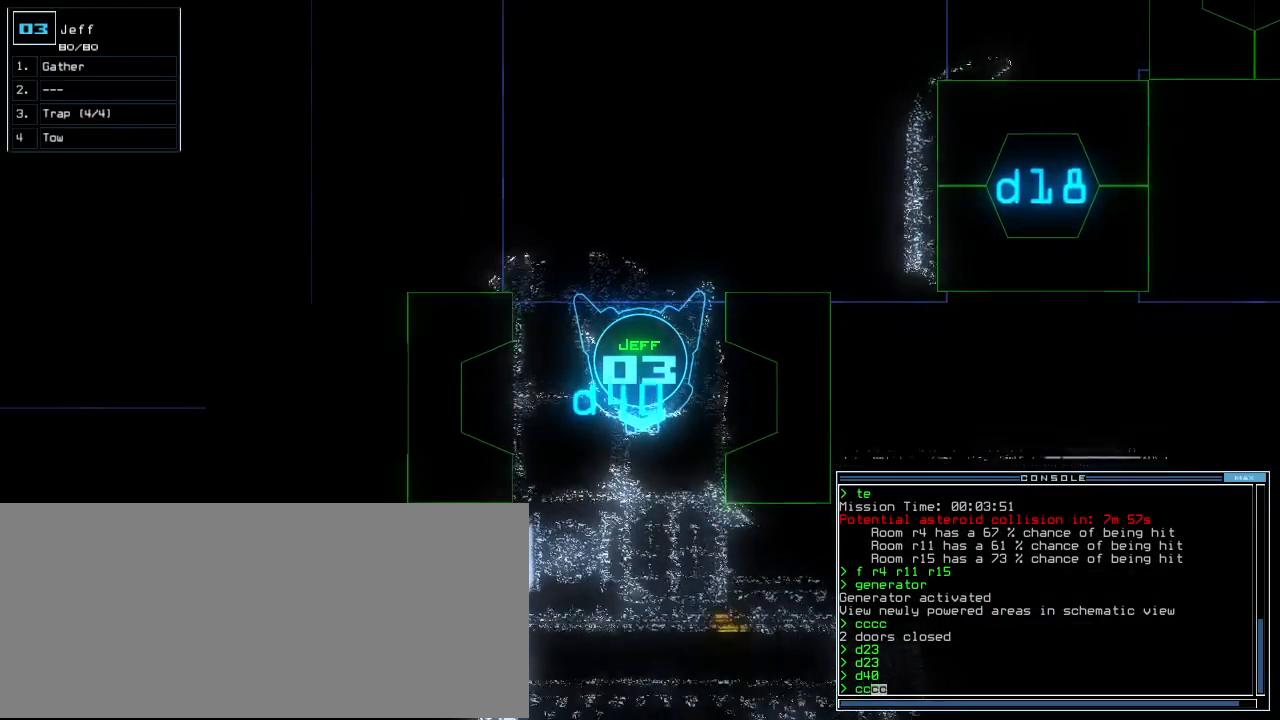
{"keys": [], "events": [[60, "up", "up"], [280, "up", "down"], [320, "up", "up"], [420, "up", "down"], [440, "up", "up"]]}
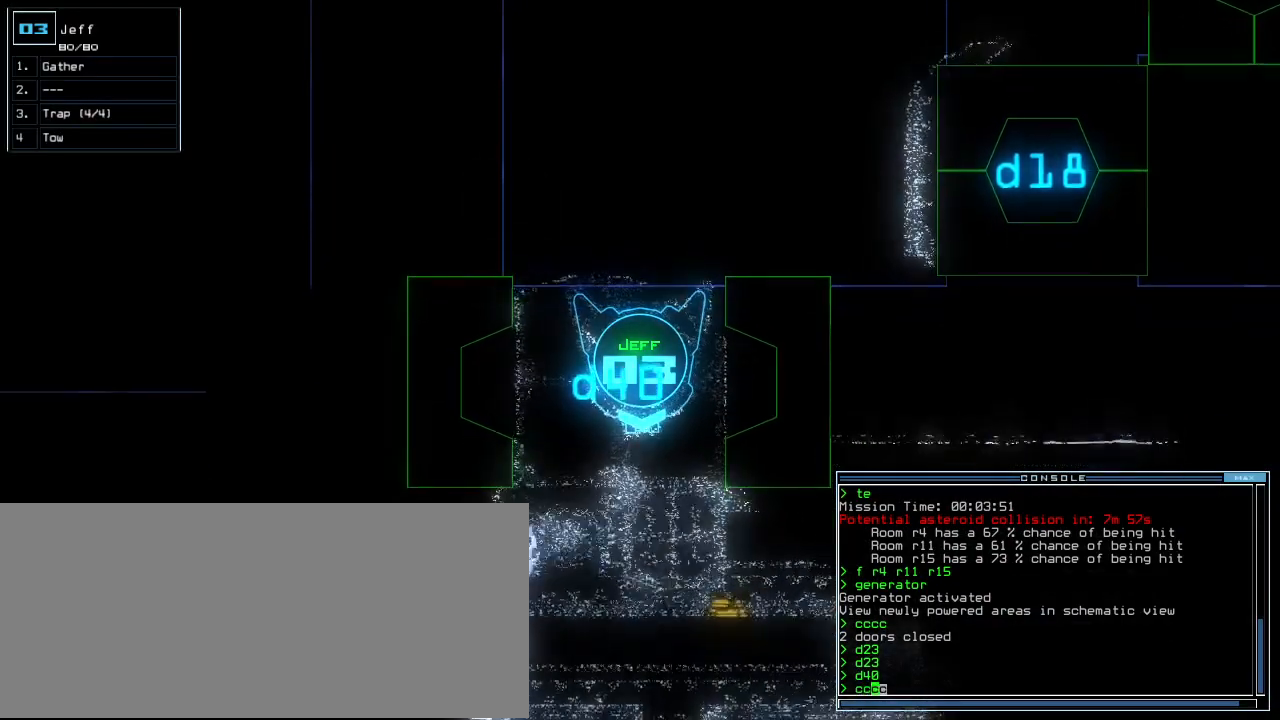
{"keys": ["up"], "events": [[40, "up", "down"], [60, "up", "up"], [160, "up", "down"], [200, "up", "up"], [260, "up", "down"]]}
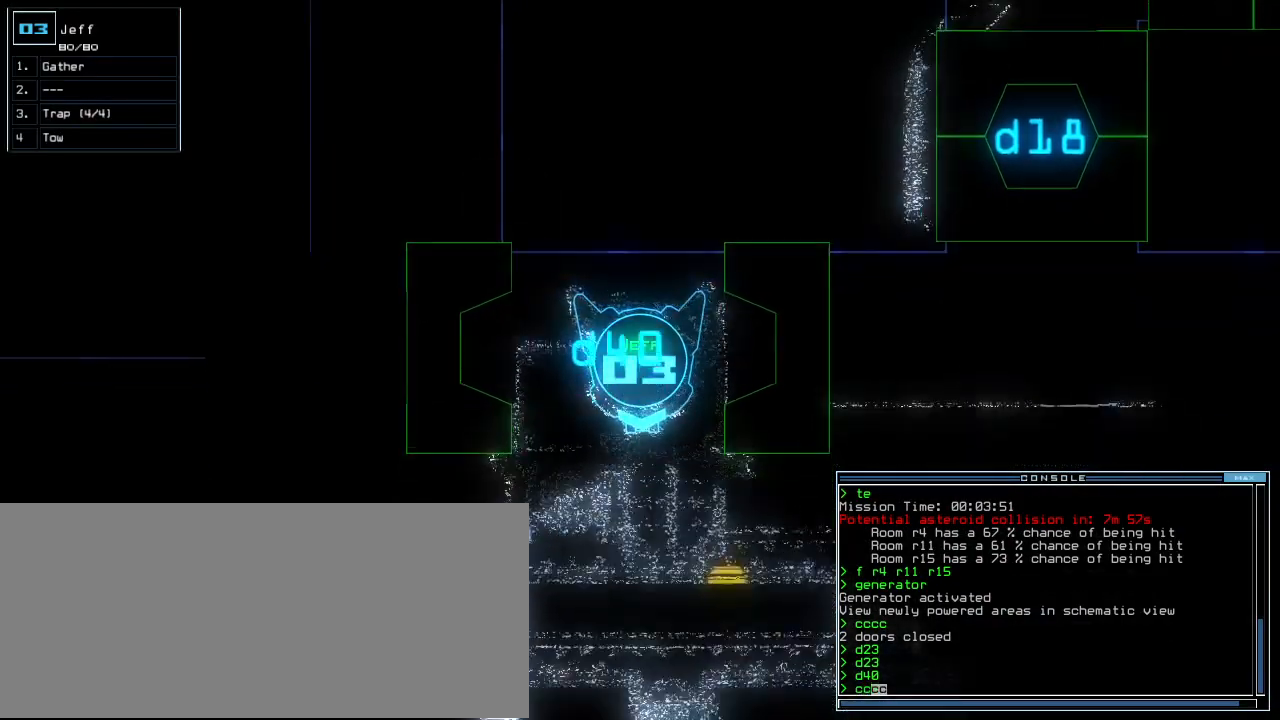
{"keys": ["up"]}
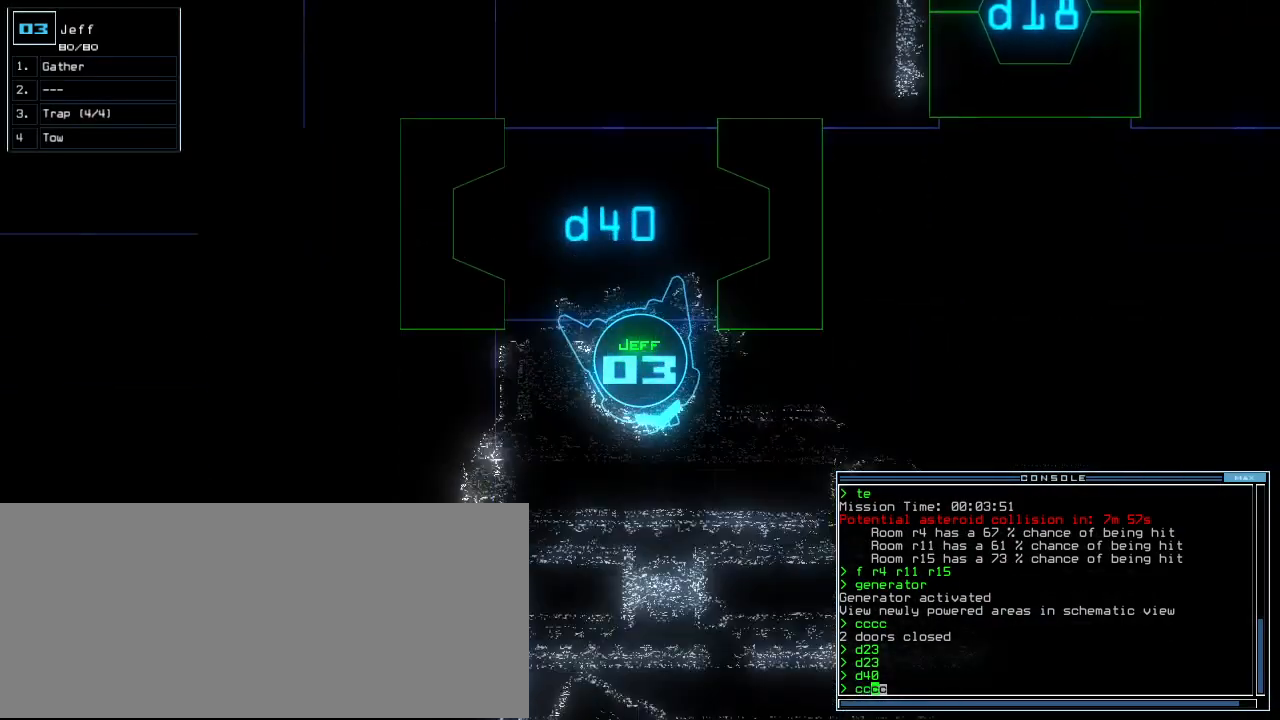
{"keys": ["g", "left", "up"], "events": [[260, "return", "down"], [380, "return", "up"], [400, "left", "down"], [500, "g", "down"]]}
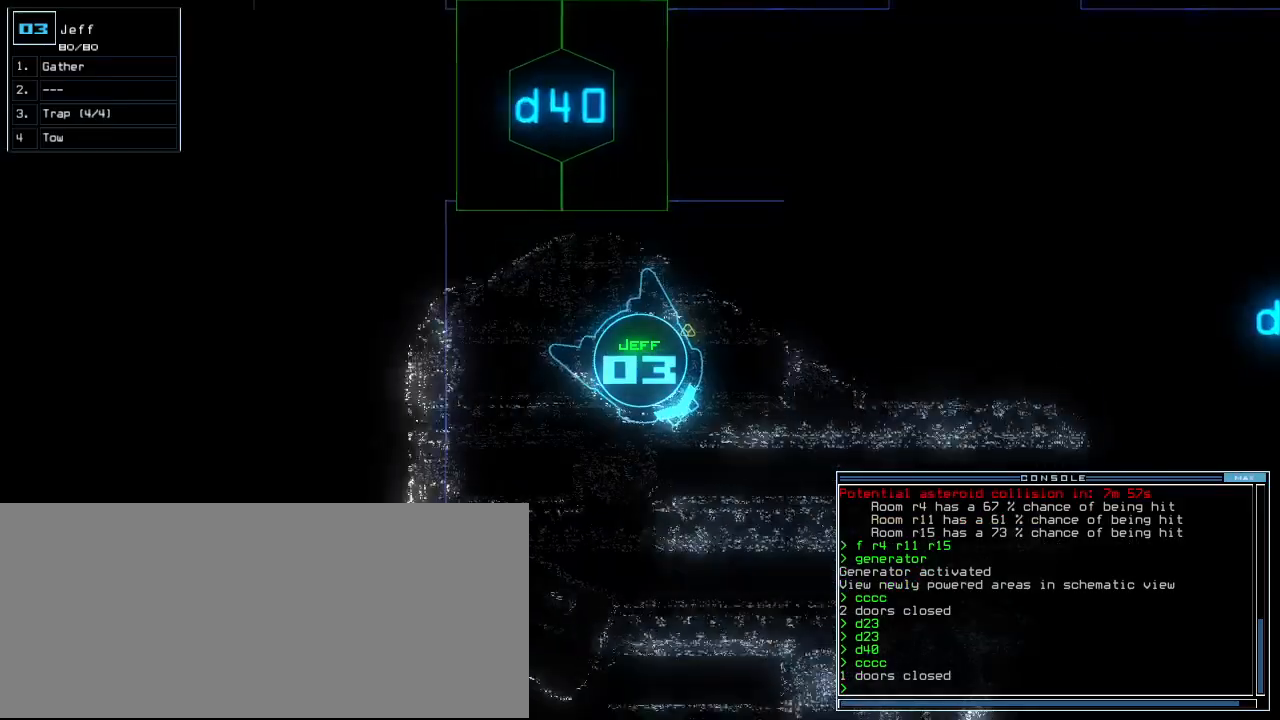
{"keys": ["up"], "events": [[40, "return", "down"], [100, "g", "up"], [140, "left", "up"], [140, "return", "up"], [240, "left", "down"], [400, "left", "up"]]}
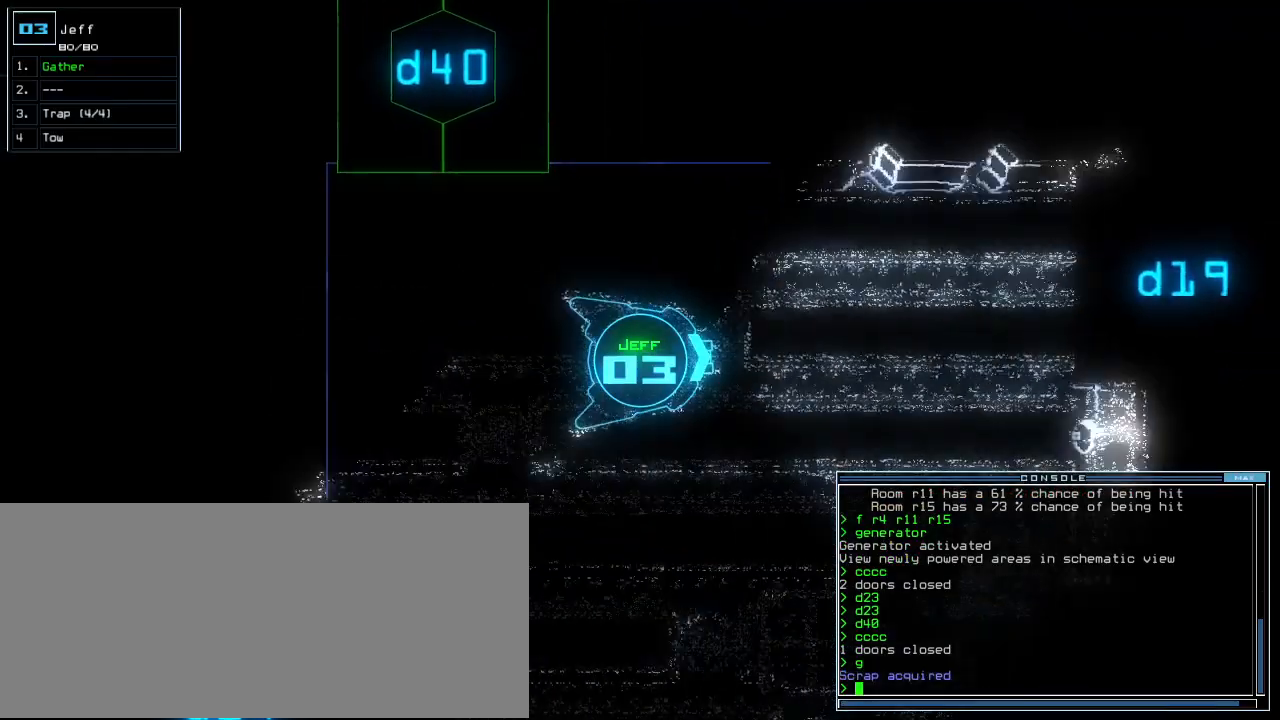
{"keys": ["up"], "events": [[100, "right", "down"], [200, "right", "up"]]}
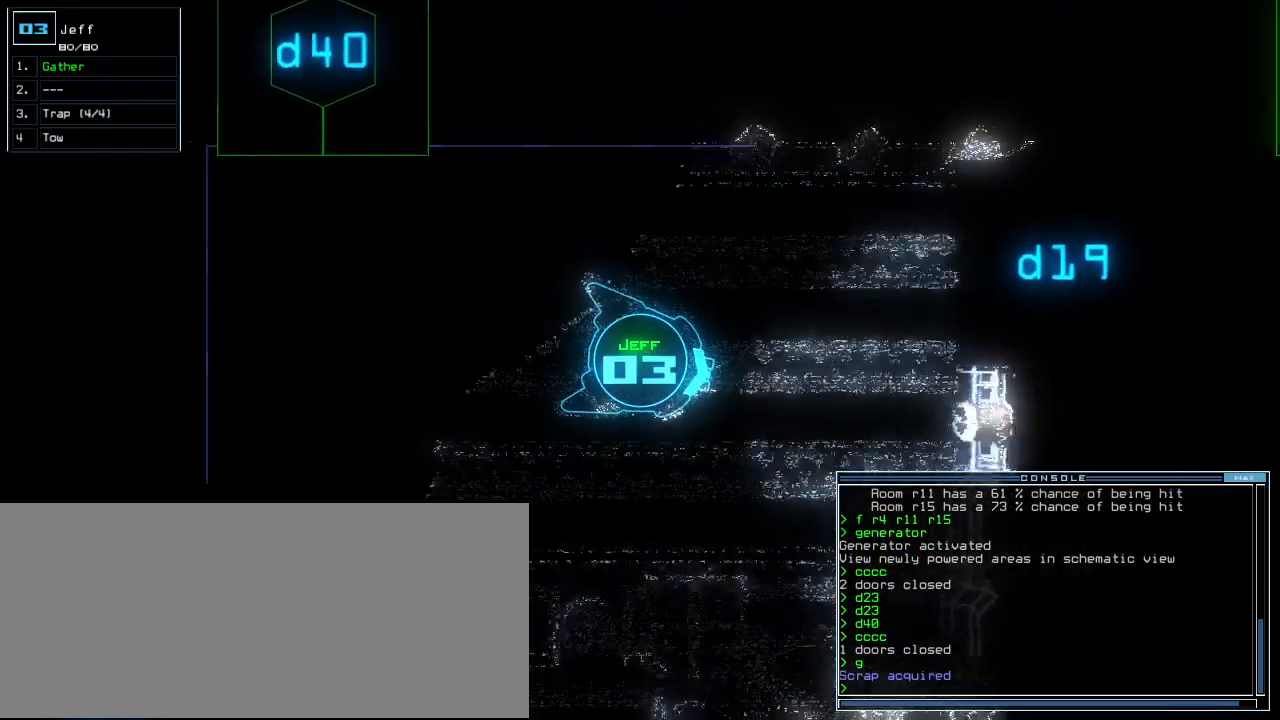
{"keys": ["right", "up"]}
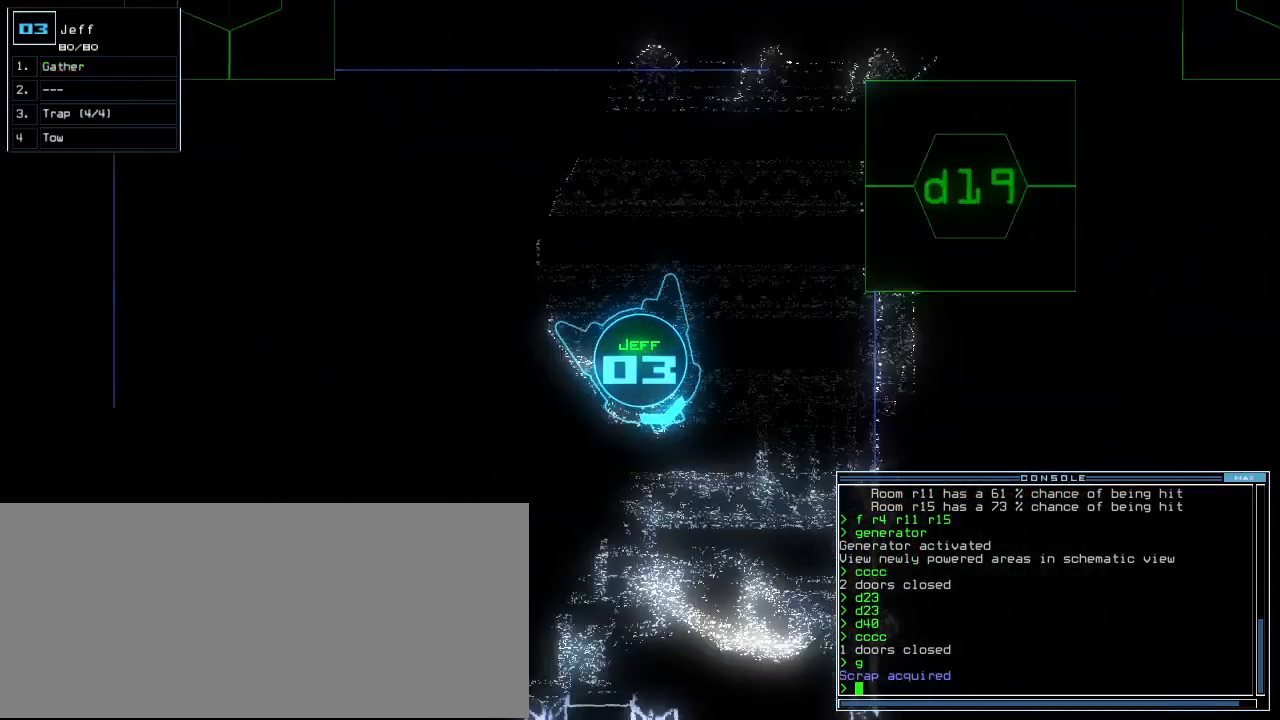
{"keys": ["right", "up"]}
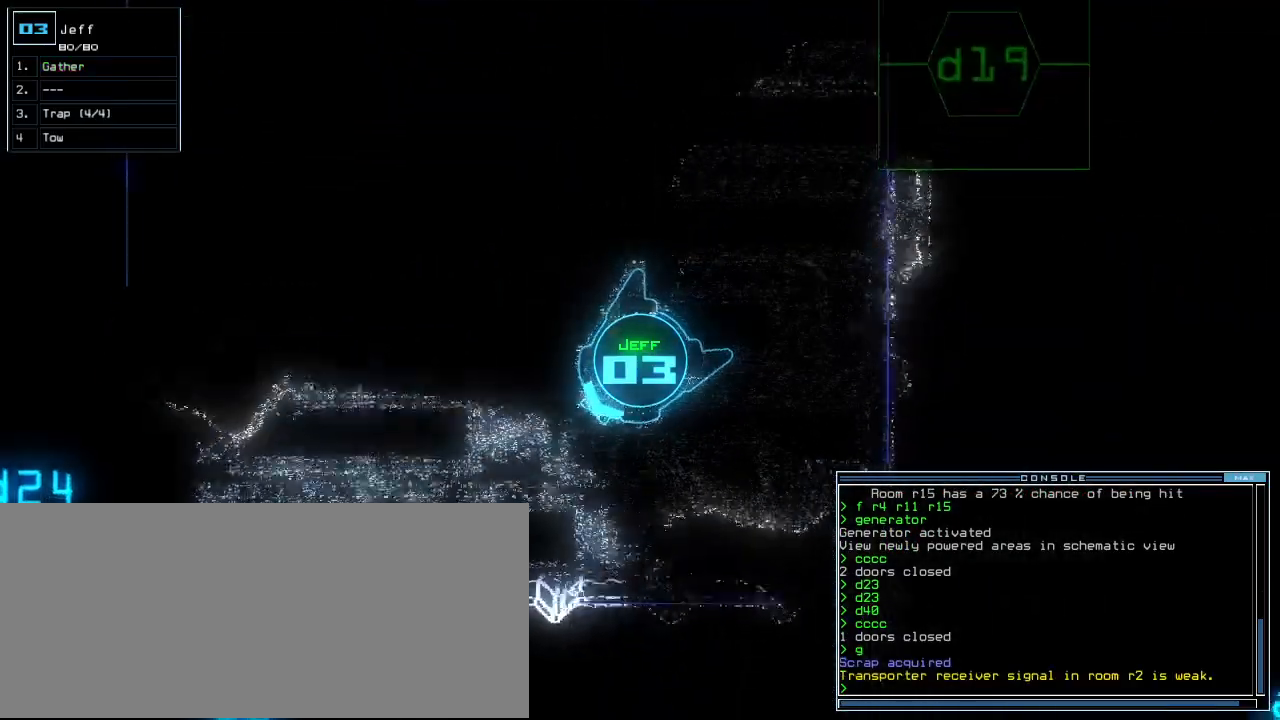
{"keys": ["up"]}
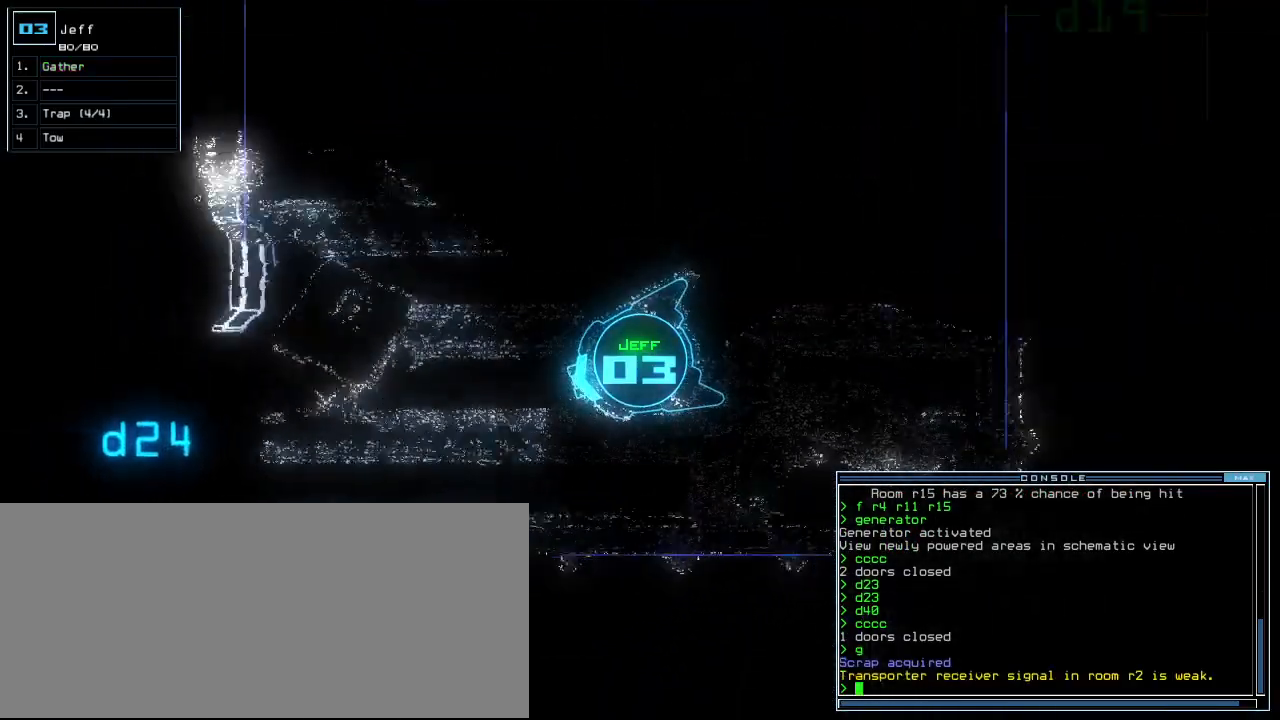
{"keys": ["up"], "events": [[140, "right", "down"], [200, "right", "up"]]}
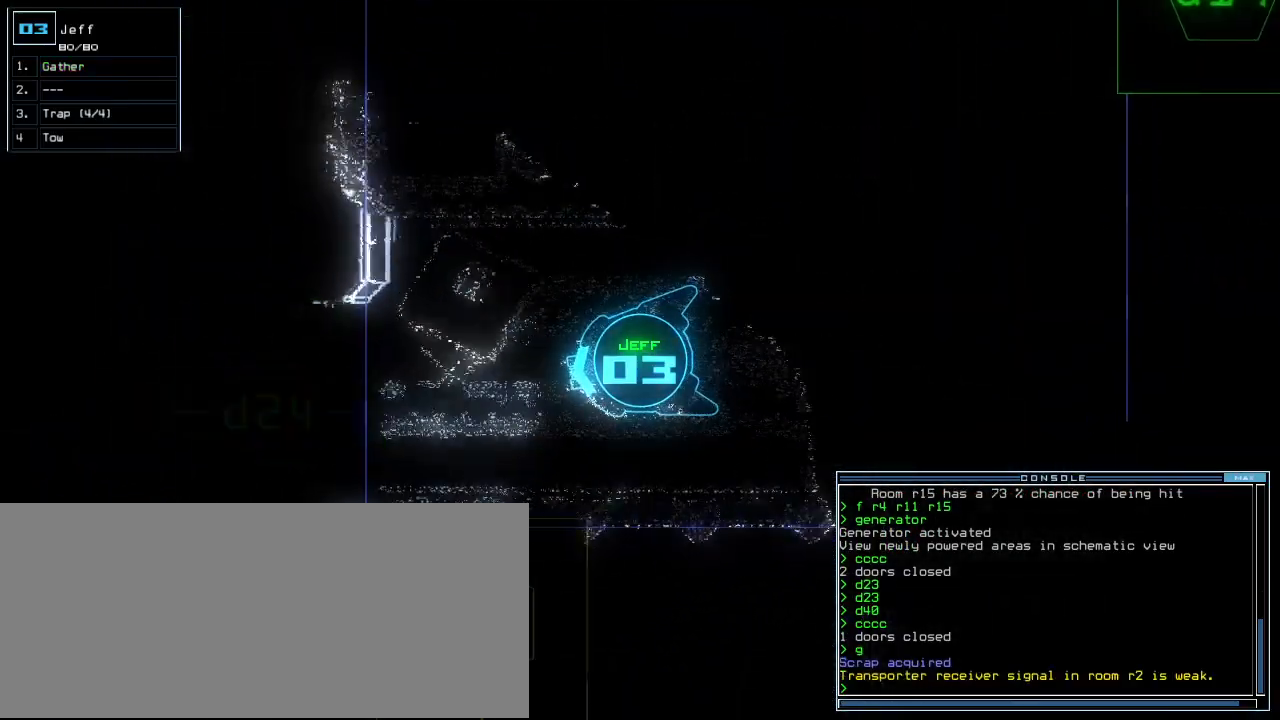
{"keys": ["up"], "events": [[60, "d", "down"], [140, "d", "up"], [280, "2", "down"], [340, "2", "up"]]}
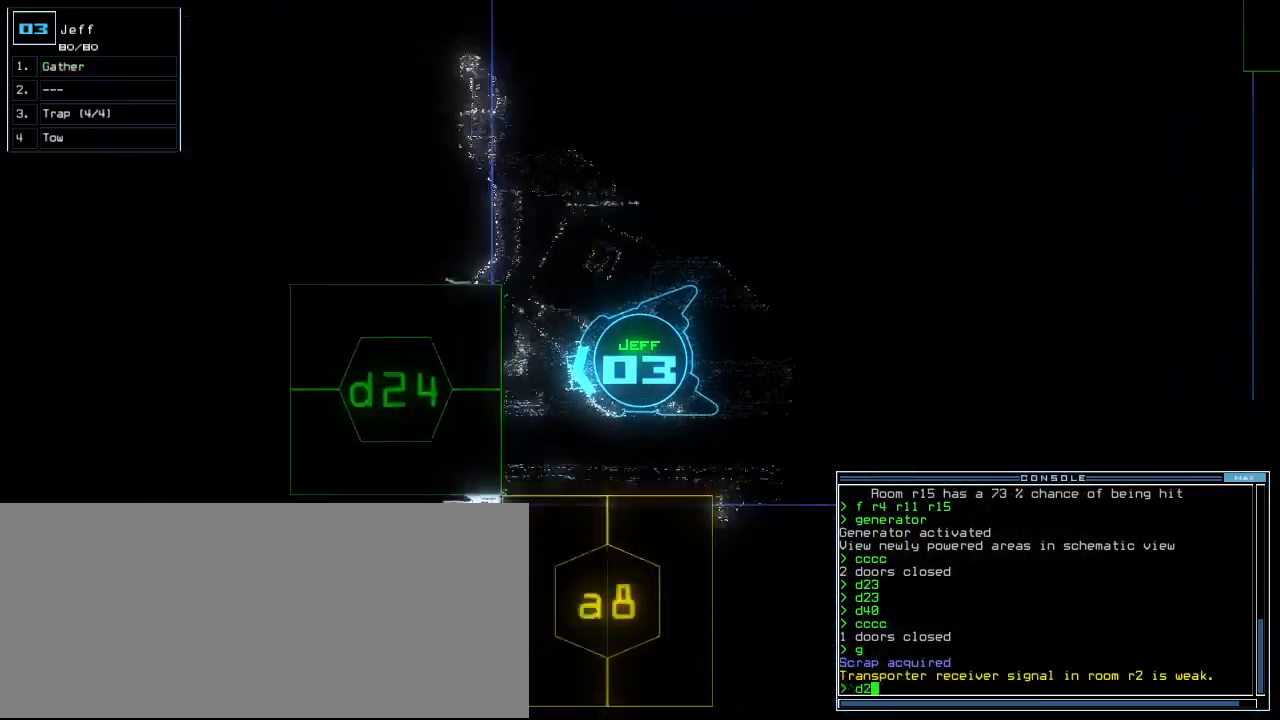
{"keys": [], "events": [[60, "4", "down"], [140, "right", "down"], [160, "4", "up"], [200, "right", "up"], [280, "space", "down"], [280, "up", "up"], [340, "space", "up"], [440, "space", "down"], [500, "space", "up"]]}
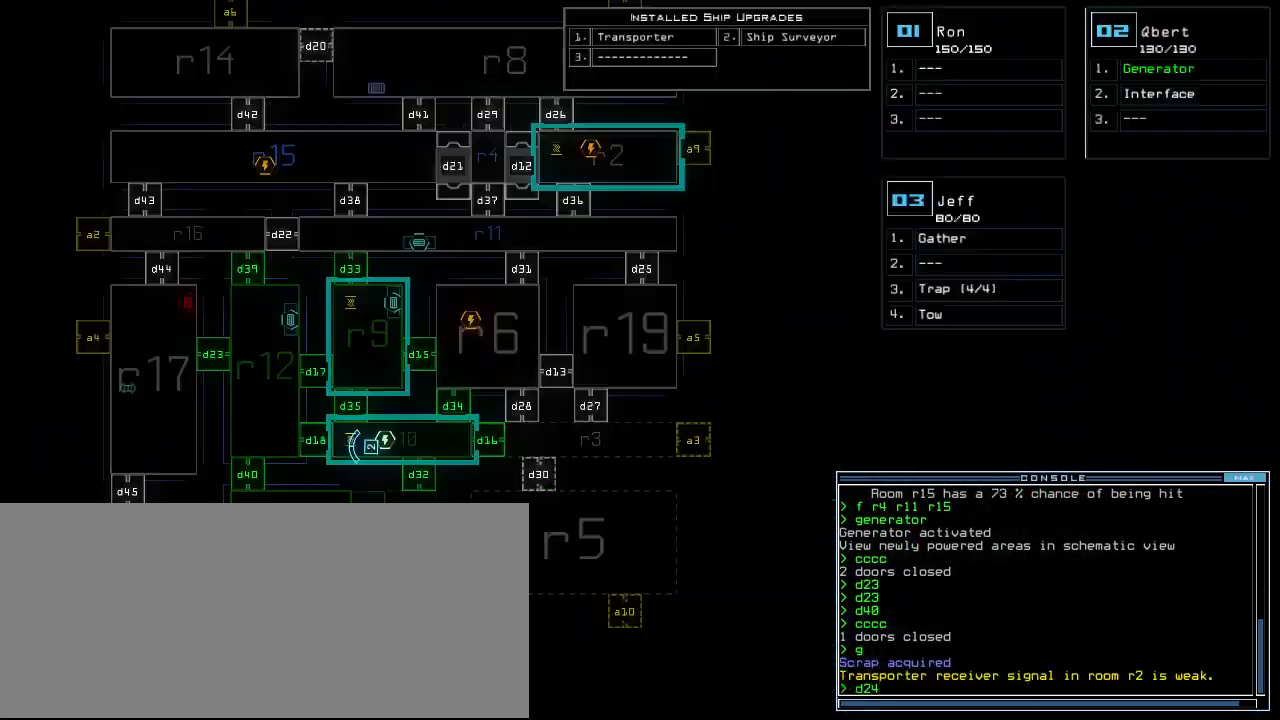
{"keys": [], "events": [[360, "space", "down"], [400, "return", "down"], [440, "return", "up"], [440, "space", "up"]]}
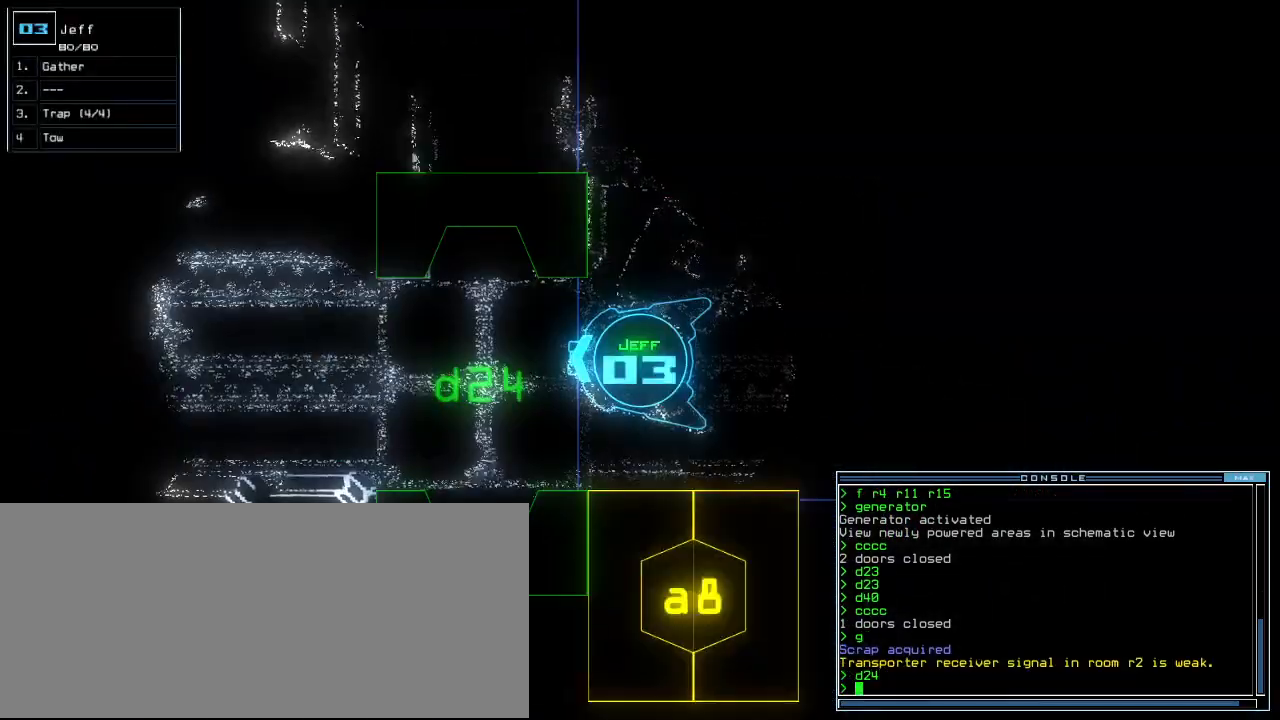
{"keys": ["tab", "up"], "events": [[80, "up", "down"], [460, "tab", "down"]]}
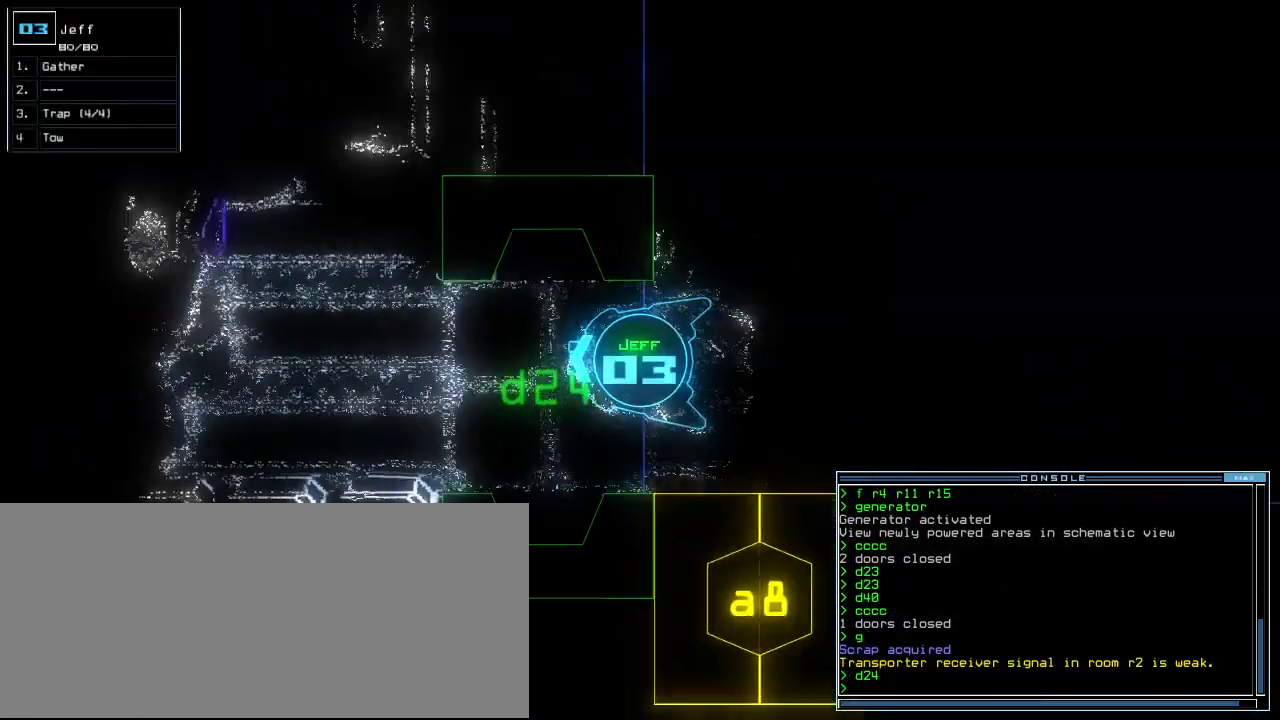
{"keys": []}
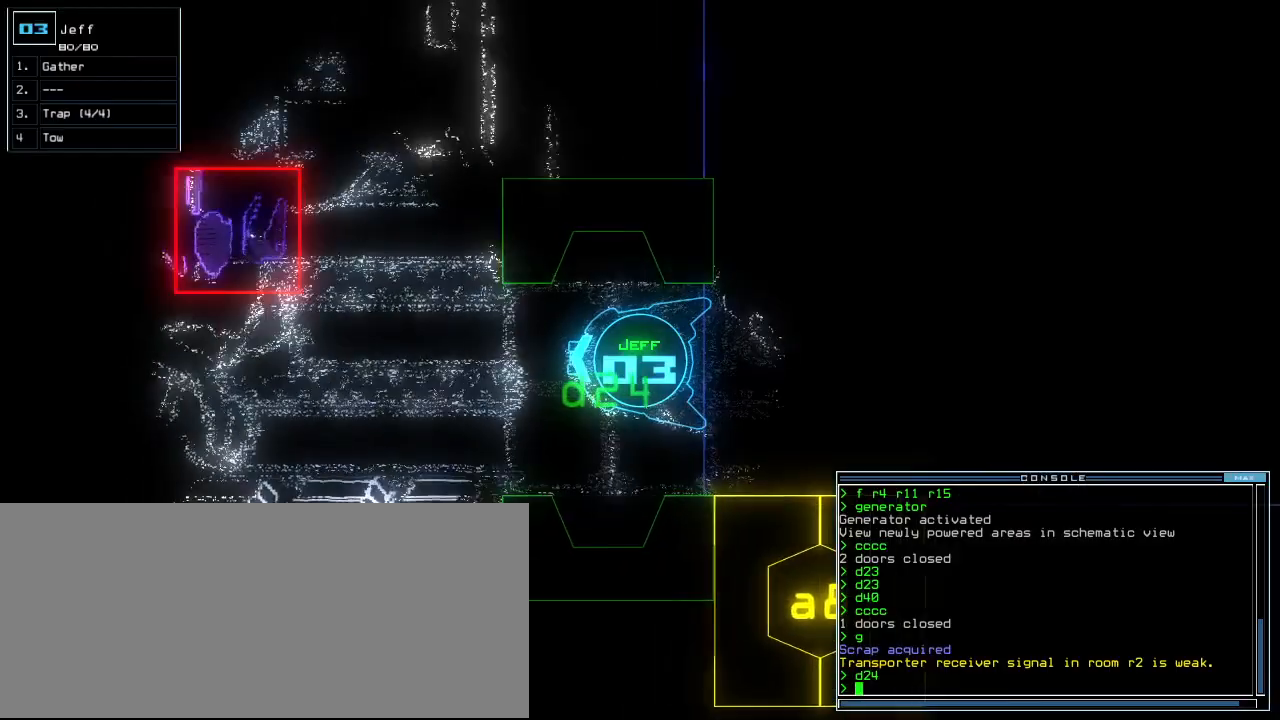
{"keys": [], "events": []}